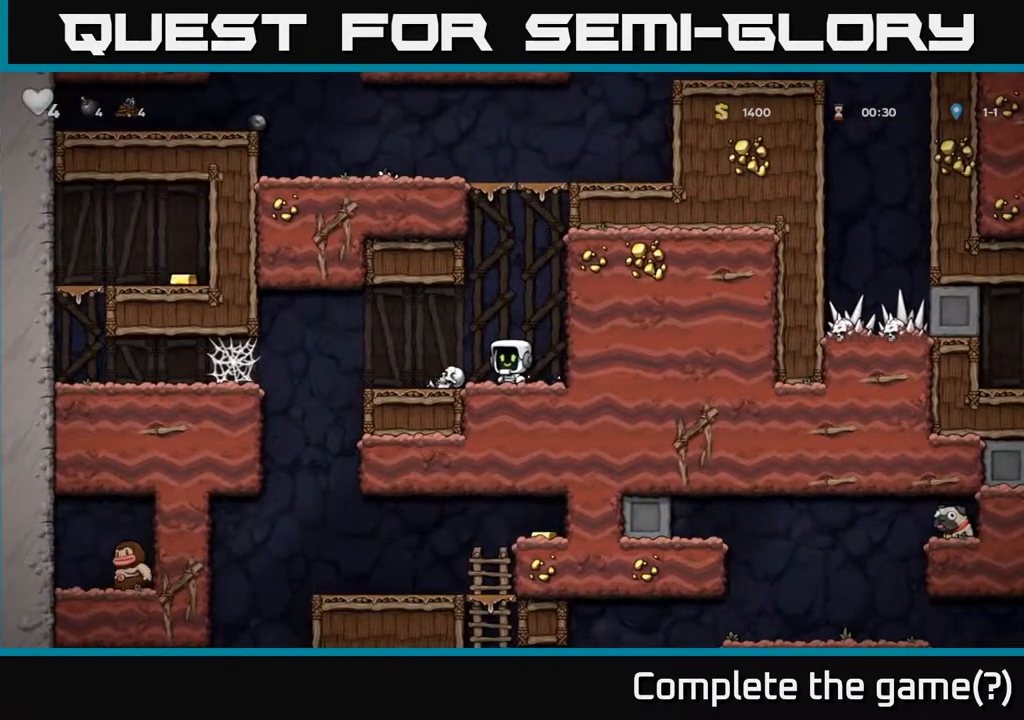
Gameplay with a controller (Xbox layout); each line is a JSON object with the inputs held at the frame after it. "events" lists button and stick changes between this image and that frame as [ms after this image, input, new state], when the widget could be followed in between.
{"buttons": ["DPAD_LEFT"], "left_stick": "center", "right_stick": "center", "events": [[17, "X", "down"], [133, "X", "up"], [200, "DPAD_LEFT", "down"]]}
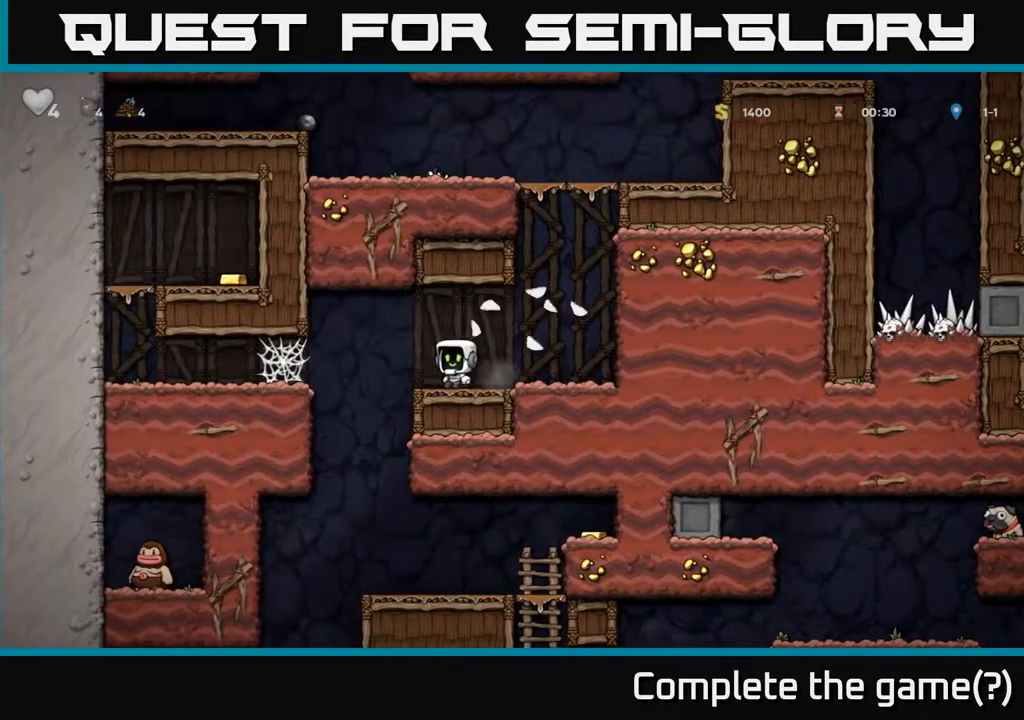
{"buttons": ["DPAD_LEFT"], "left_stick": "center", "right_stick": "center", "events": [[33, "A", "down"], [117, "A", "up"]]}
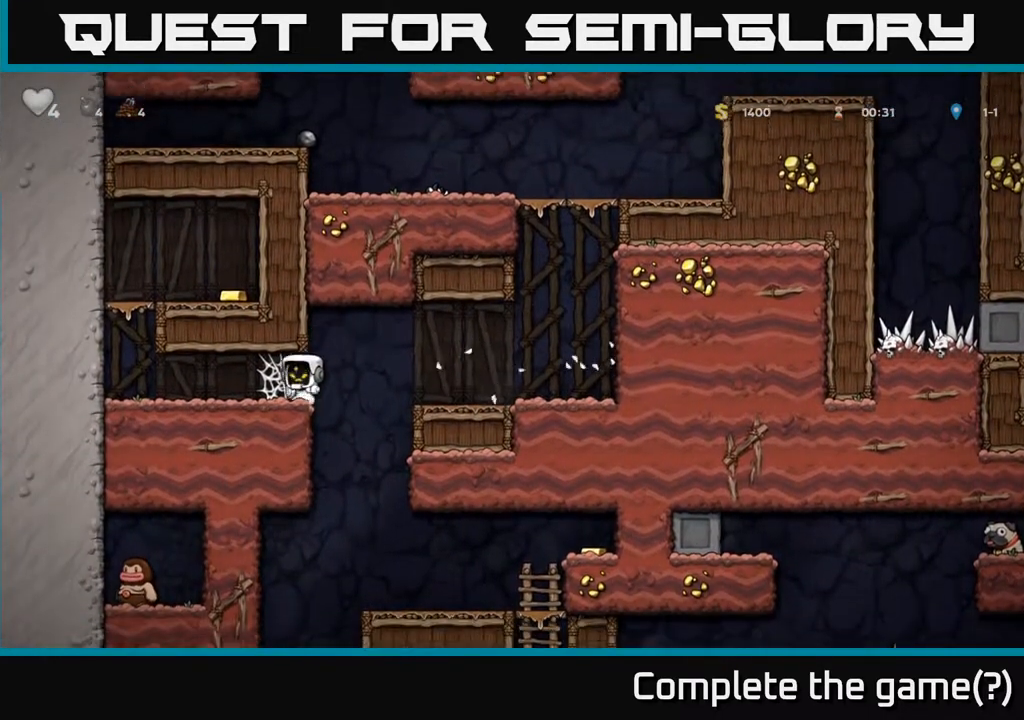
{"buttons": ["A", "DPAD_LEFT"], "left_stick": "center", "right_stick": "center", "events": [[83, "A", "down"], [167, "A", "up"], [233, "A", "down"], [283, "A", "up"], [350, "A", "down"], [417, "A", "up"], [483, "A", "down"]]}
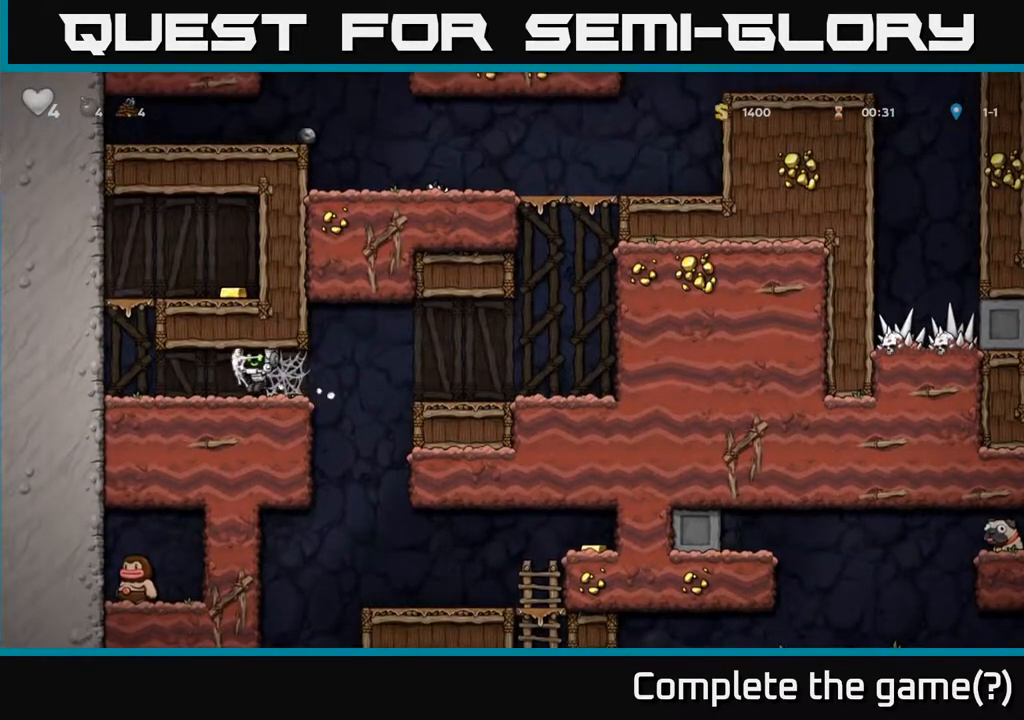
{"buttons": ["DPAD_RIGHT"], "left_stick": "center", "right_stick": "center", "events": [[50, "A", "up"], [283, "A", "down"], [417, "DPAD_LEFT", "up"], [433, "A", "up"], [433, "DPAD_RIGHT", "down"]]}
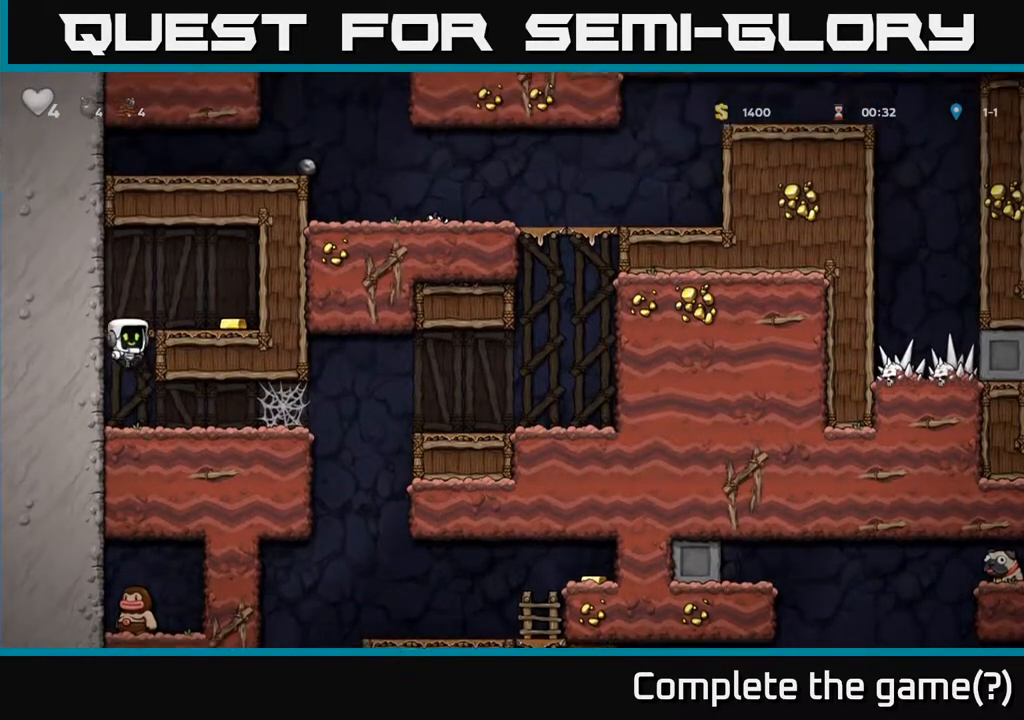
{"buttons": ["DPAD_LEFT"], "left_stick": "center", "right_stick": "center", "events": [[100, "A", "down"], [200, "A", "up"], [467, "DPAD_RIGHT", "up"], [500, "DPAD_LEFT", "down"]]}
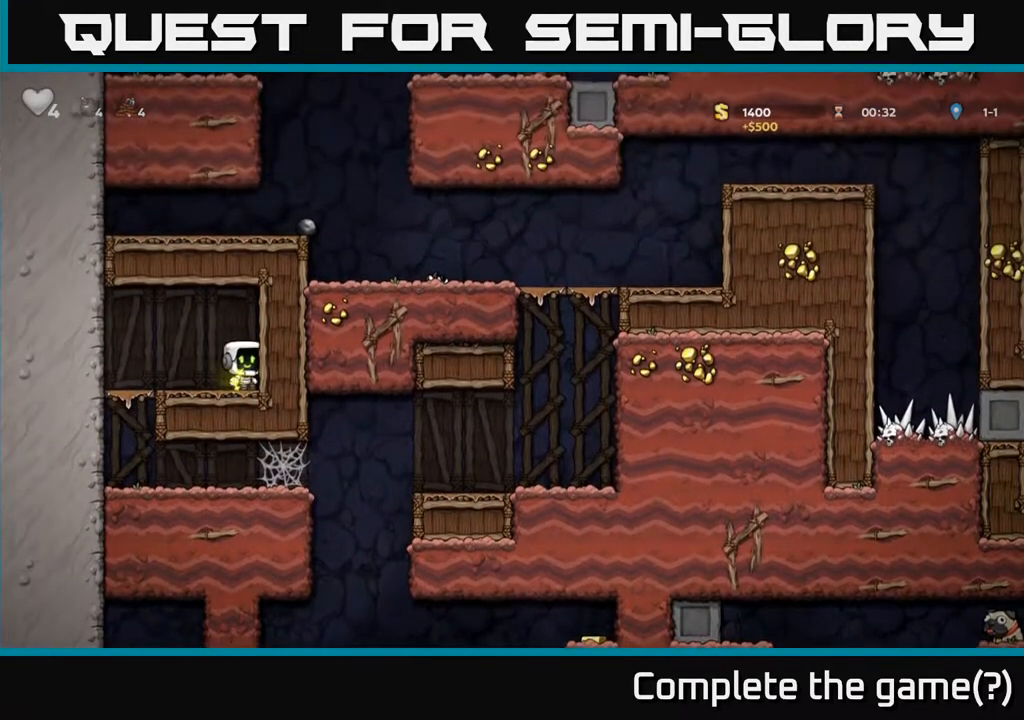
{"buttons": [], "left_stick": "center", "right_stick": "center", "events": [[317, "DPAD_DOWN", "down"], [333, "DPAD_LEFT", "up"], [367, "A", "down"], [433, "A", "up"], [483, "DPAD_DOWN", "up"]]}
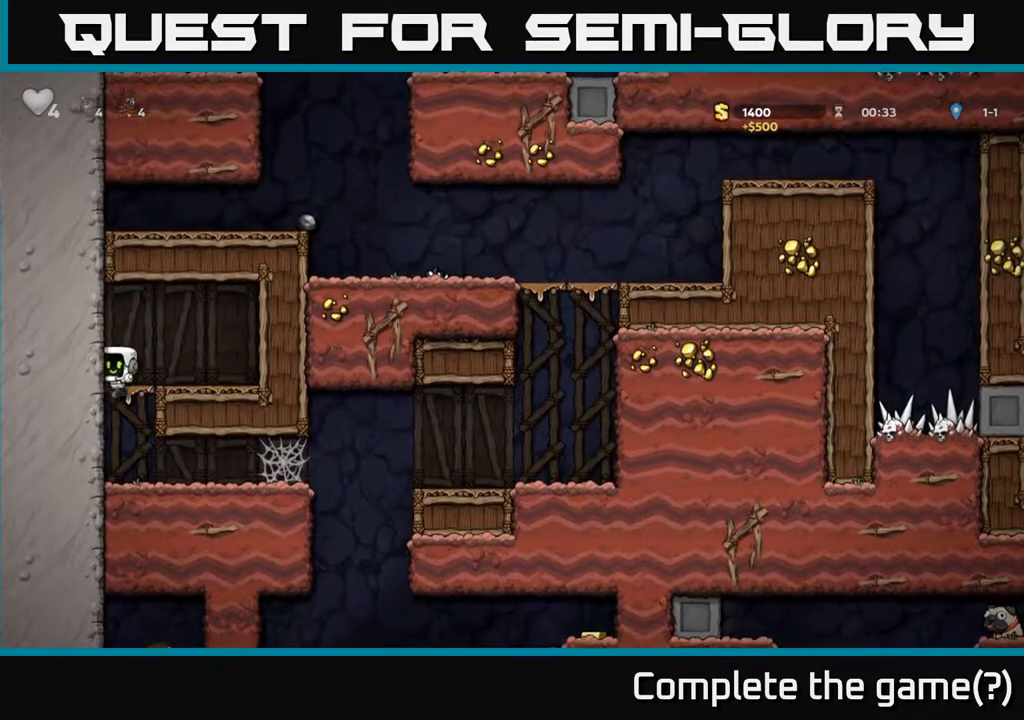
{"buttons": ["DPAD_RIGHT"], "left_stick": "center", "right_stick": "center", "events": [[183, "DPAD_RIGHT", "down"]]}
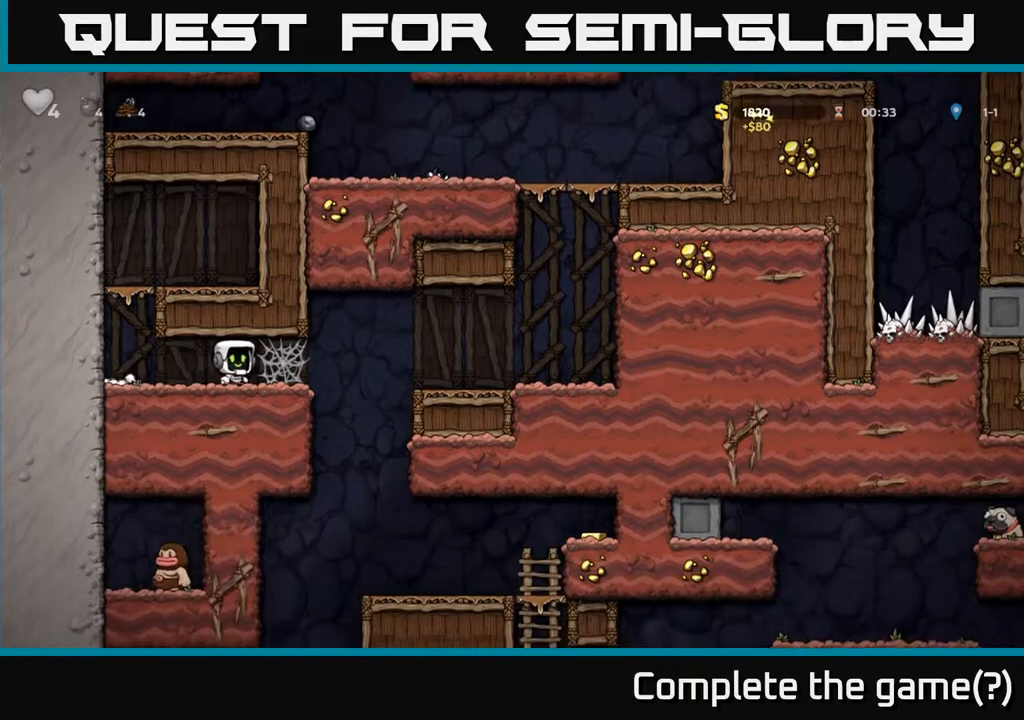
{"buttons": ["DPAD_RIGHT"], "left_stick": "center", "right_stick": "center", "events": []}
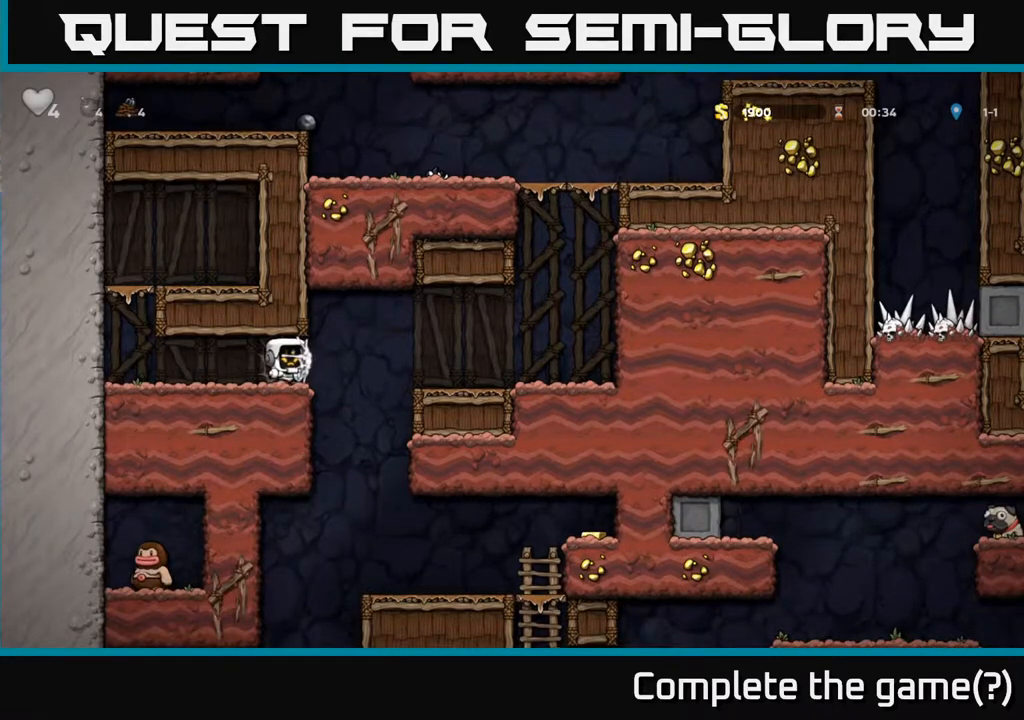
{"buttons": ["DPAD_RIGHT"], "left_stick": "center", "right_stick": "center", "events": []}
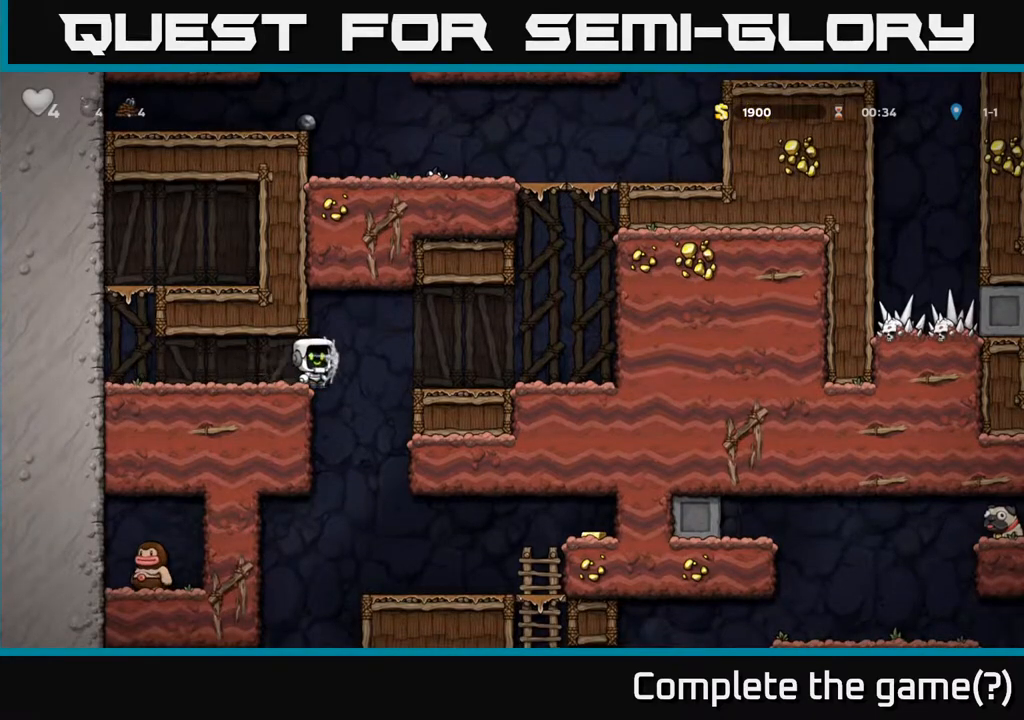
{"buttons": [], "left_stick": "center", "right_stick": "center", "events": [[267, "DPAD_DOWN", "down"], [283, "DPAD_RIGHT", "up"], [333, "A", "down"], [417, "A", "up"], [417, "DPAD_DOWN", "up"]]}
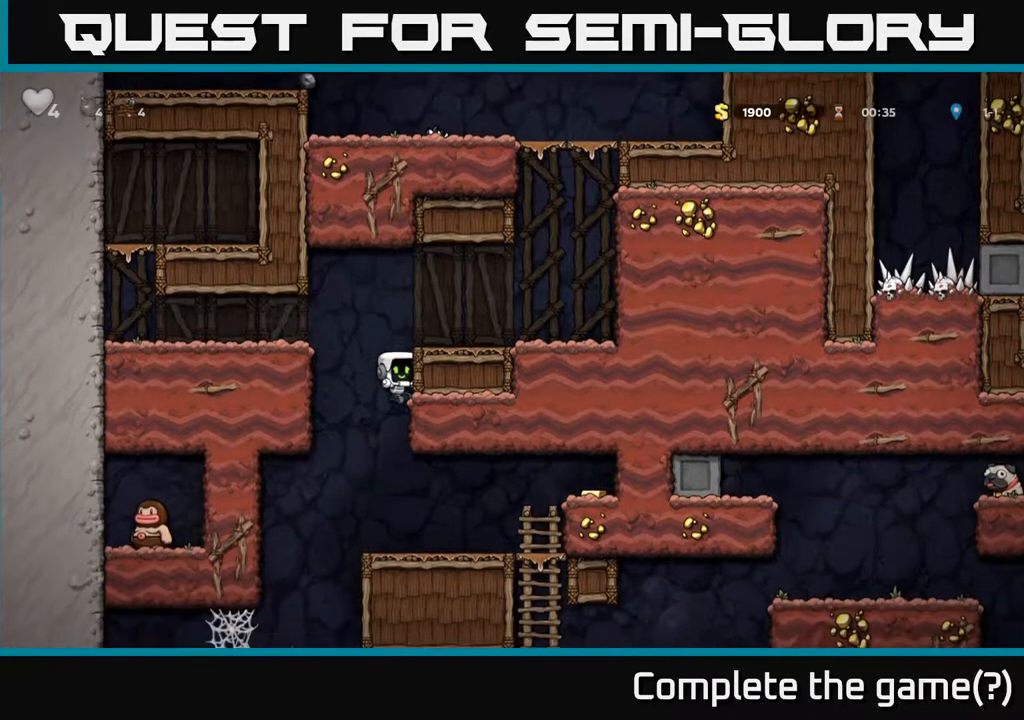
{"buttons": ["A", "DPAD_RIGHT"], "left_stick": "center", "right_stick": "center", "events": [[167, "DPAD_RIGHT", "down"], [367, "A", "down"]]}
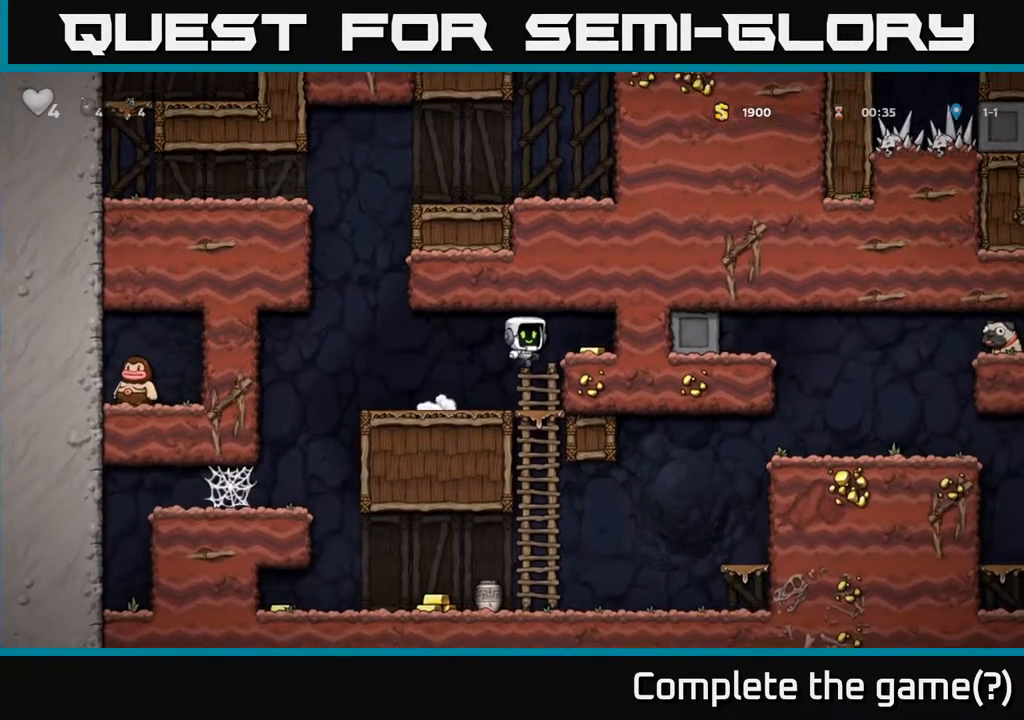
{"buttons": ["DPAD_RIGHT"], "left_stick": "center", "right_stick": "center", "events": [[50, "A", "up"], [167, "DPAD_RIGHT", "up"], [217, "DPAD_LEFT", "down"], [383, "DPAD_LEFT", "up"], [417, "DPAD_DOWN", "down"], [467, "DPAD_RIGHT", "down"], [500, "DPAD_DOWN", "up"]]}
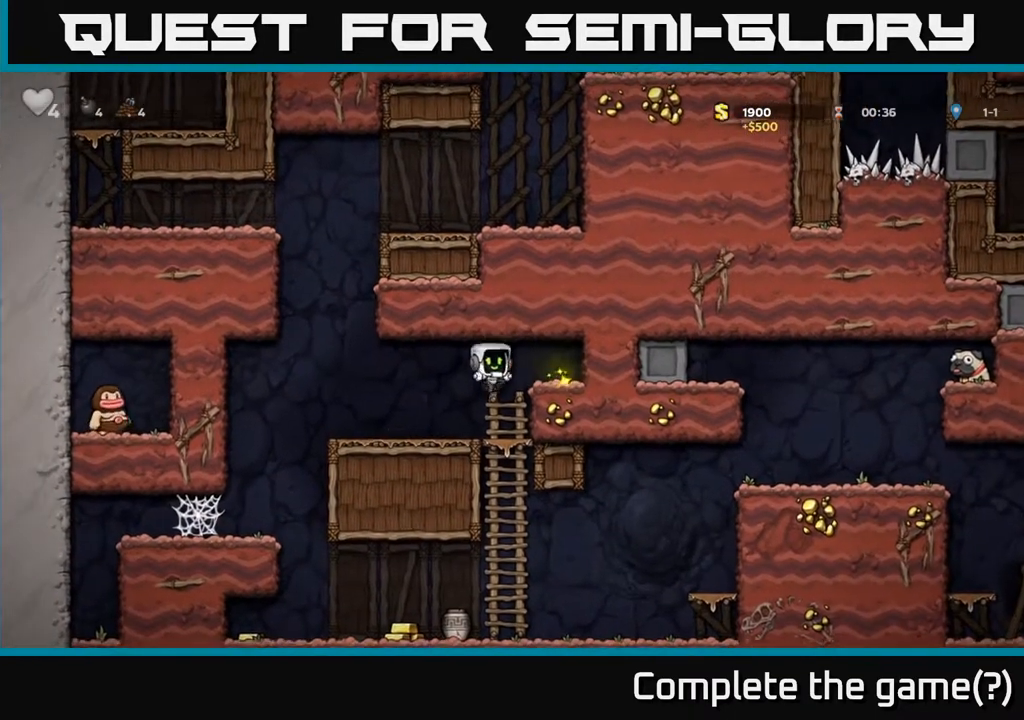
{"buttons": ["A", "DPAD_DOWN"], "left_stick": "center", "right_stick": "center", "events": [[100, "DPAD_DOWN", "down"], [117, "DPAD_RIGHT", "up"], [383, "A", "down"]]}
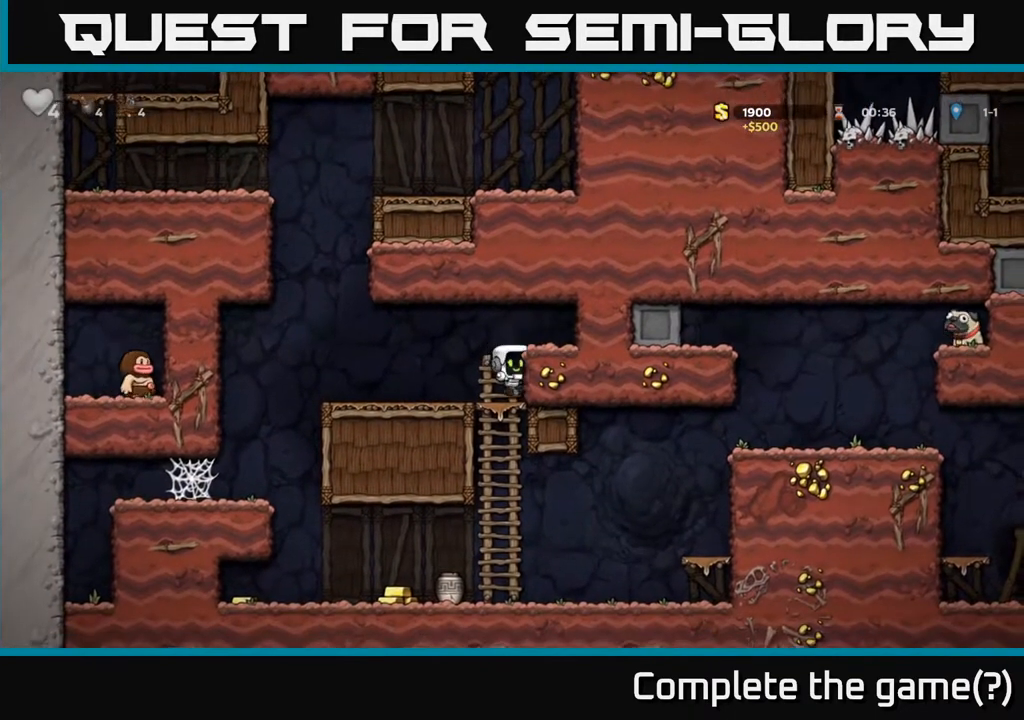
{"buttons": ["DPAD_LEFT"], "left_stick": "center", "right_stick": "center", "events": [[17, "A", "up"], [167, "A", "down"], [267, "A", "up"], [433, "DPAD_DOWN", "up"], [483, "DPAD_LEFT", "down"]]}
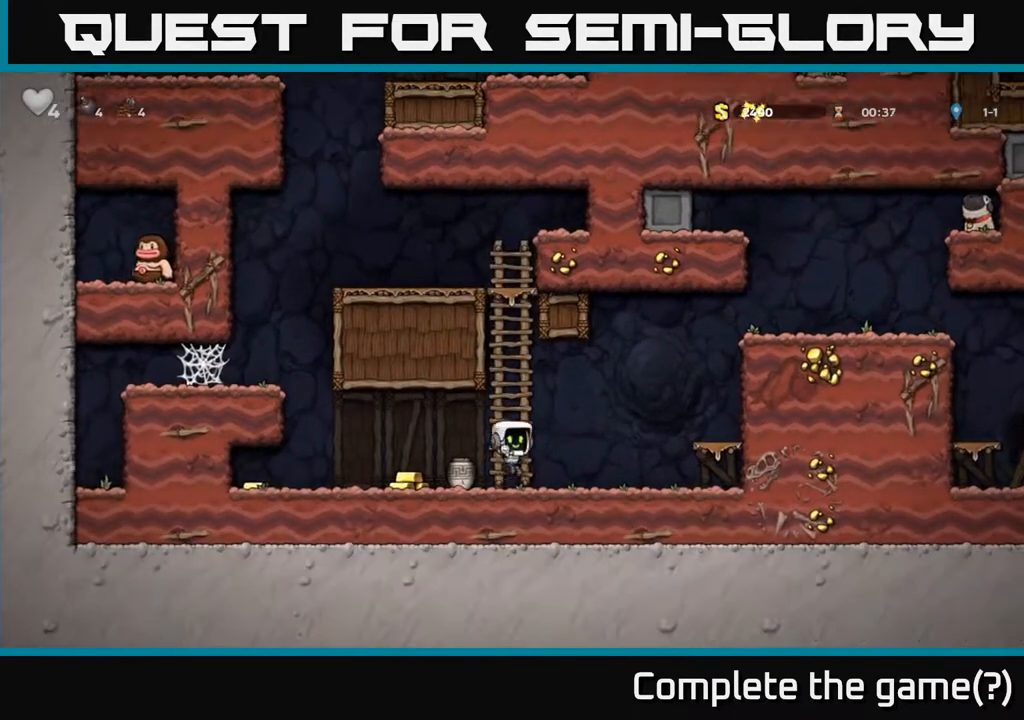
{"buttons": ["DPAD_RIGHT"], "left_stick": "center", "right_stick": "center", "events": [[100, "DPAD_LEFT", "up"], [117, "DPAD_DOWN", "down"], [183, "X", "down"], [267, "X", "up"], [283, "DPAD_DOWN", "up"], [417, "A", "down"], [417, "DPAD_RIGHT", "down"], [500, "A", "up"]]}
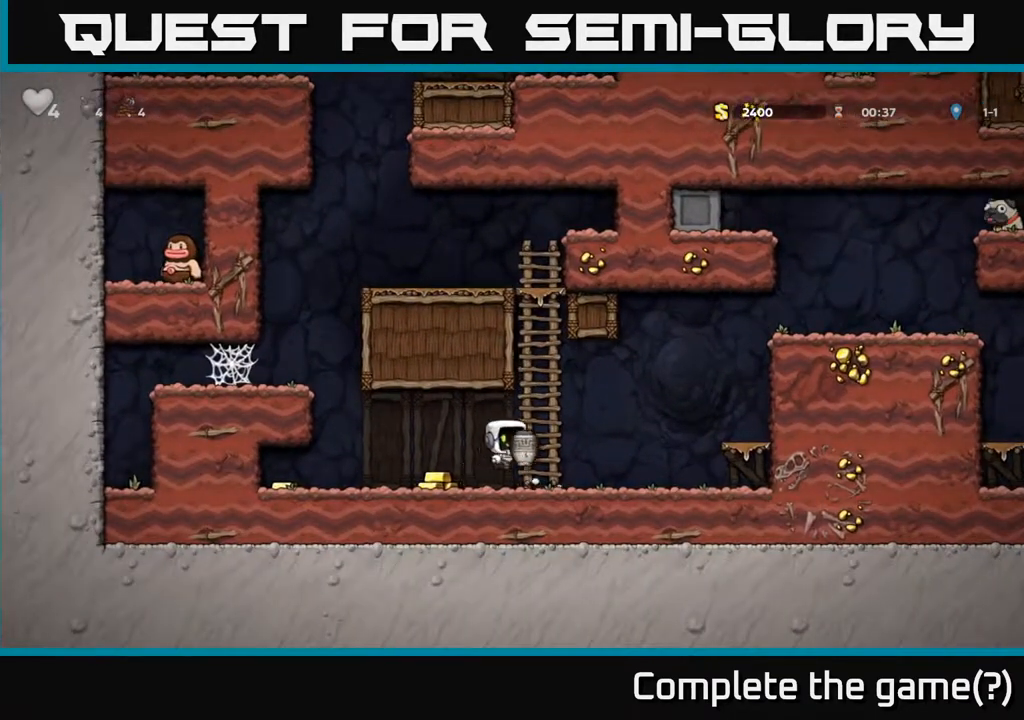
{"buttons": ["DPAD_LEFT"], "left_stick": "center", "right_stick": "center", "events": [[17, "DPAD_RIGHT", "up"], [33, "X", "down"], [100, "X", "up"], [133, "DPAD_LEFT", "down"], [400, "DPAD_LEFT", "up"], [450, "DPAD_LEFT", "down"]]}
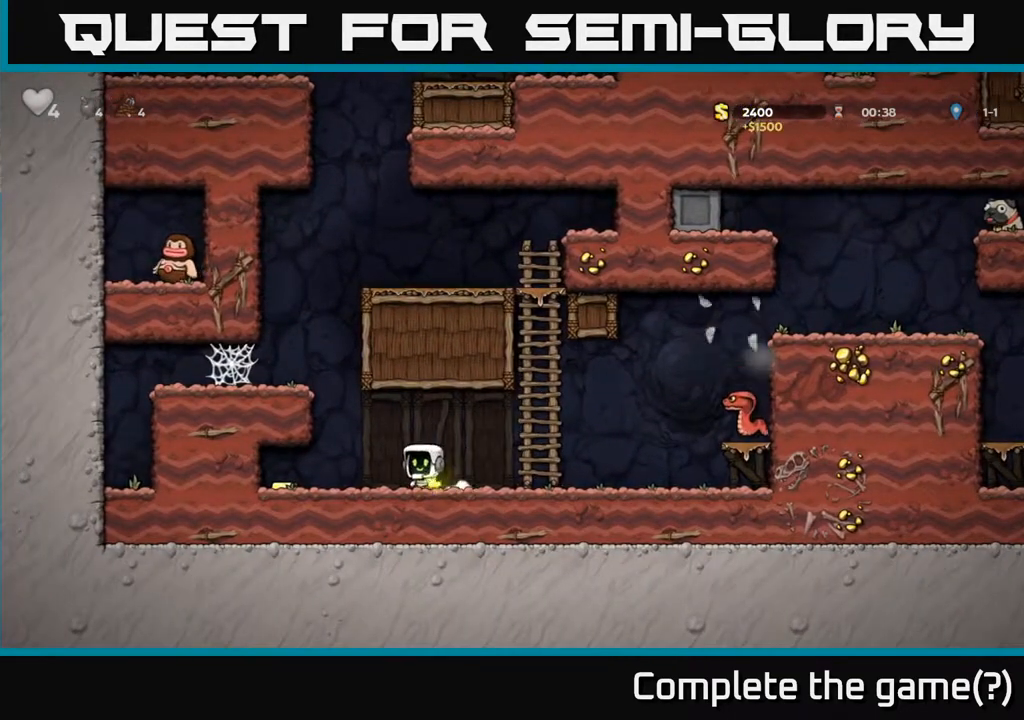
{"buttons": ["DPAD_RIGHT"], "left_stick": "center", "right_stick": "center", "events": [[317, "DPAD_LEFT", "up"], [350, "DPAD_RIGHT", "down"]]}
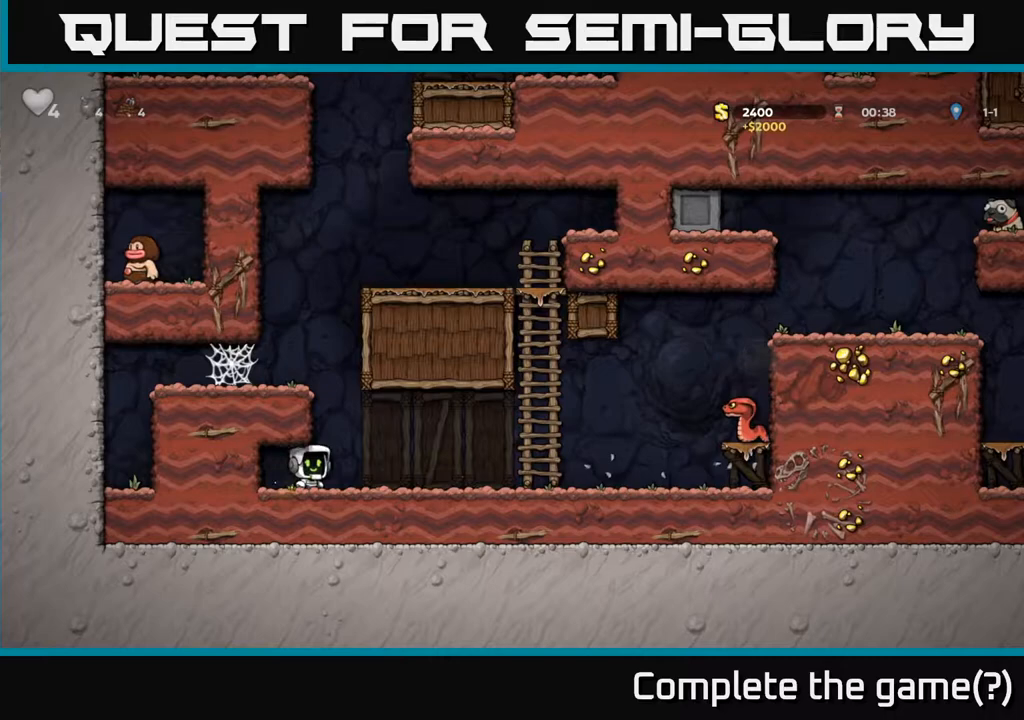
{"buttons": ["DPAD_RIGHT"], "left_stick": "center", "right_stick": "center", "events": []}
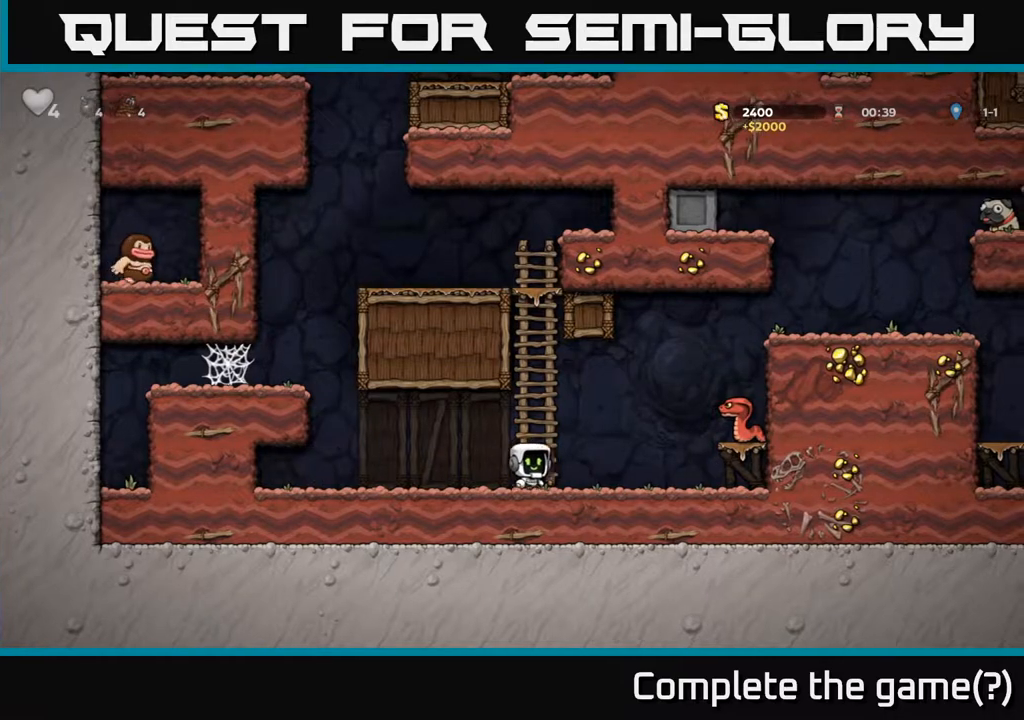
{"buttons": ["DPAD_LEFT"], "left_stick": "center", "right_stick": "center", "events": [[33, "X", "down"], [100, "A", "down"], [167, "X", "up"], [300, "A", "up"], [367, "DPAD_RIGHT", "up"], [433, "DPAD_LEFT", "down"]]}
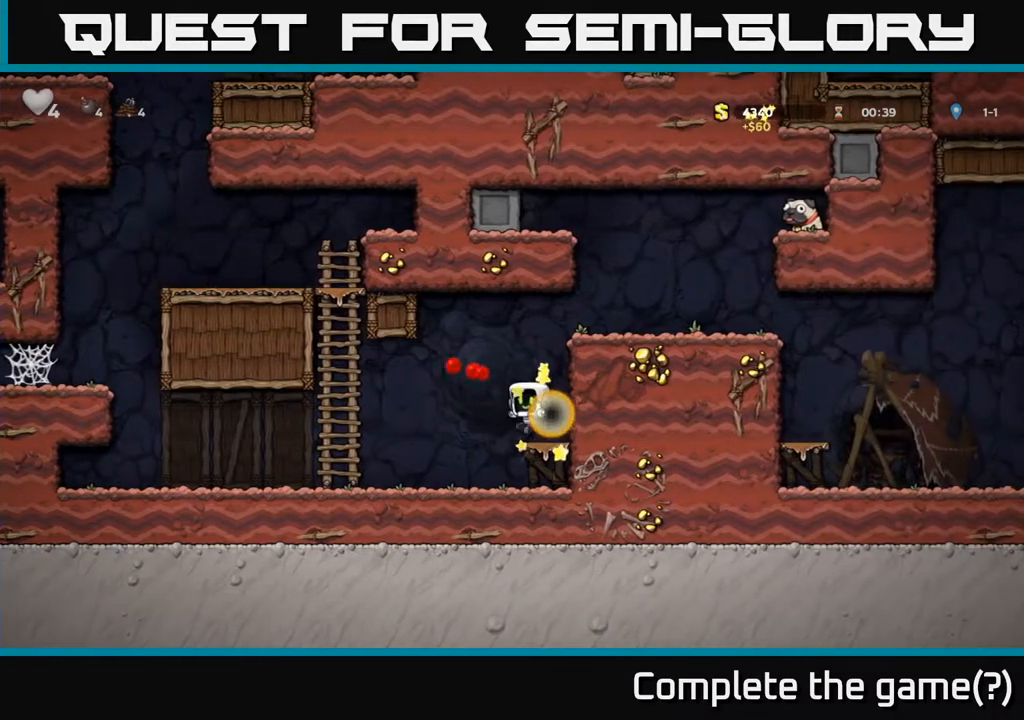
{"buttons": ["DPAD_RIGHT"], "left_stick": "center", "right_stick": "center", "events": [[67, "DPAD_LEFT", "up"], [267, "A", "down"], [350, "DPAD_RIGHT", "down"], [483, "A", "up"]]}
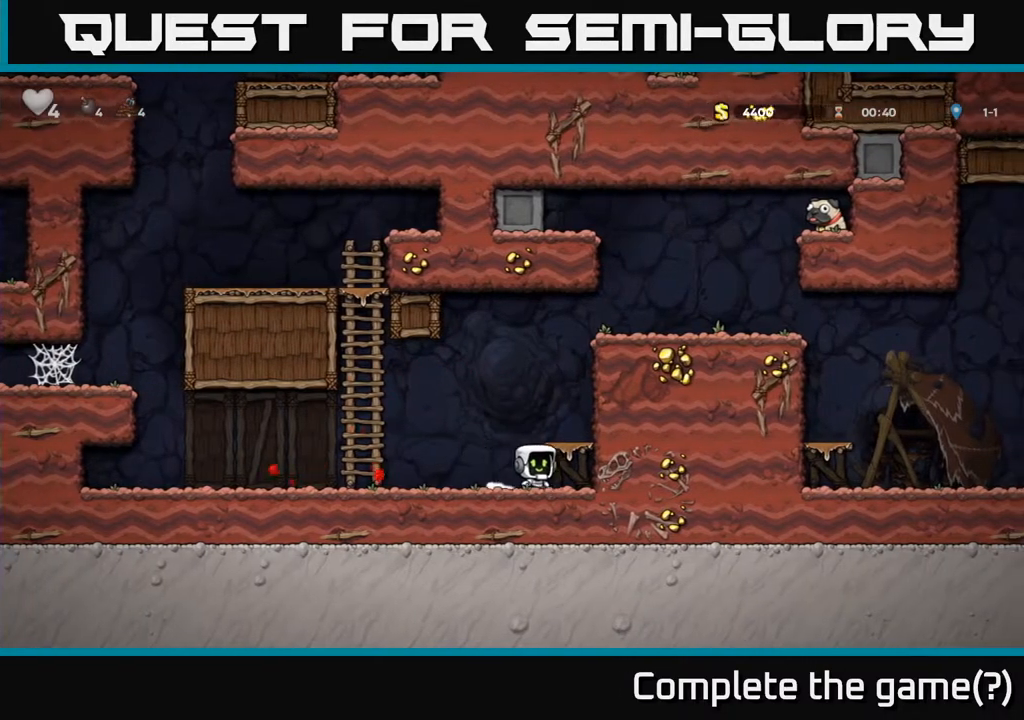
{"buttons": ["A"], "left_stick": "center", "right_stick": "center", "events": [[50, "A", "down"], [183, "A", "up"], [300, "DPAD_RIGHT", "up"], [450, "A", "down"]]}
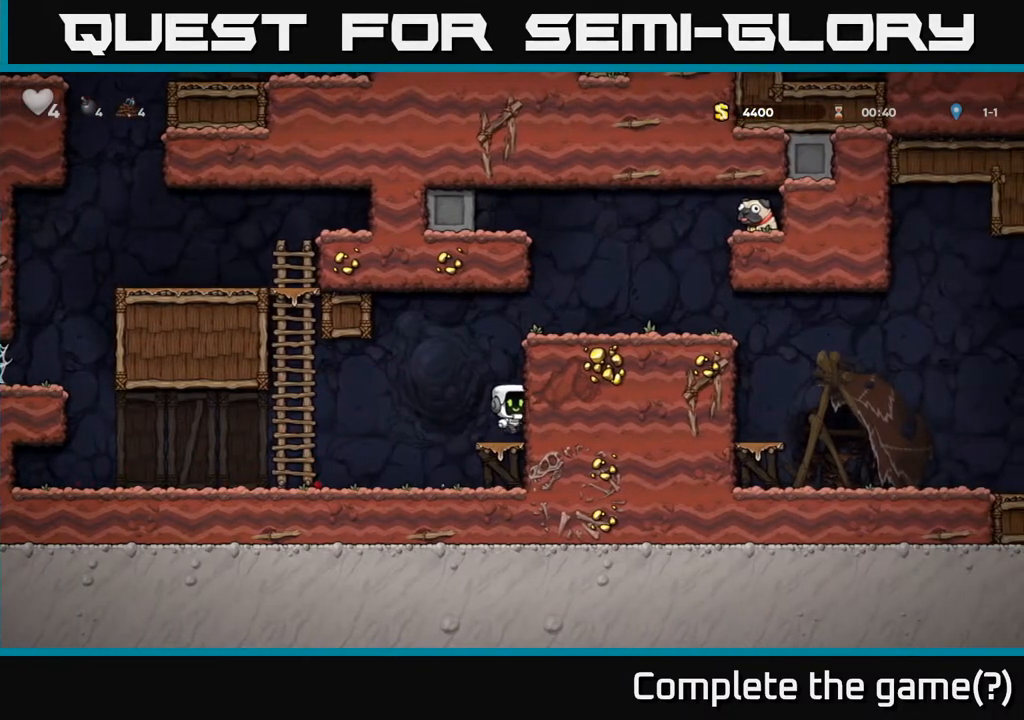
{"buttons": ["DPAD_RIGHT"], "left_stick": "center", "right_stick": "center", "events": [[83, "DPAD_RIGHT", "down"], [100, "A", "up"], [267, "A", "down"], [383, "A", "up"]]}
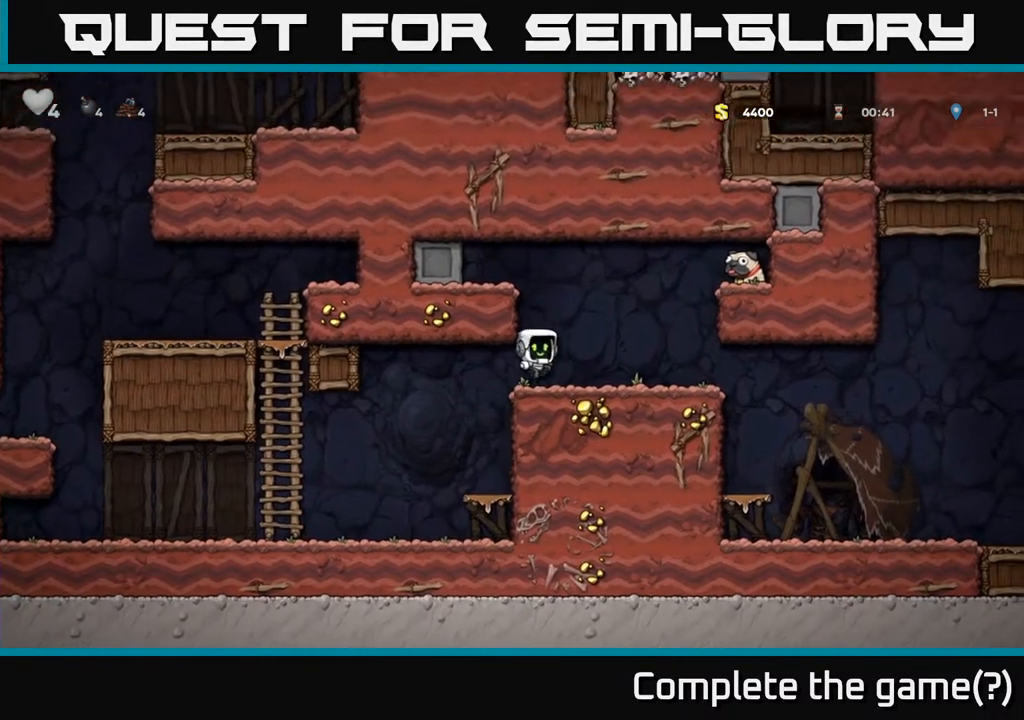
{"buttons": ["A", "DPAD_RIGHT"], "left_stick": "center", "right_stick": "center", "events": [[133, "A", "down"], [283, "A", "up"], [467, "A", "down"]]}
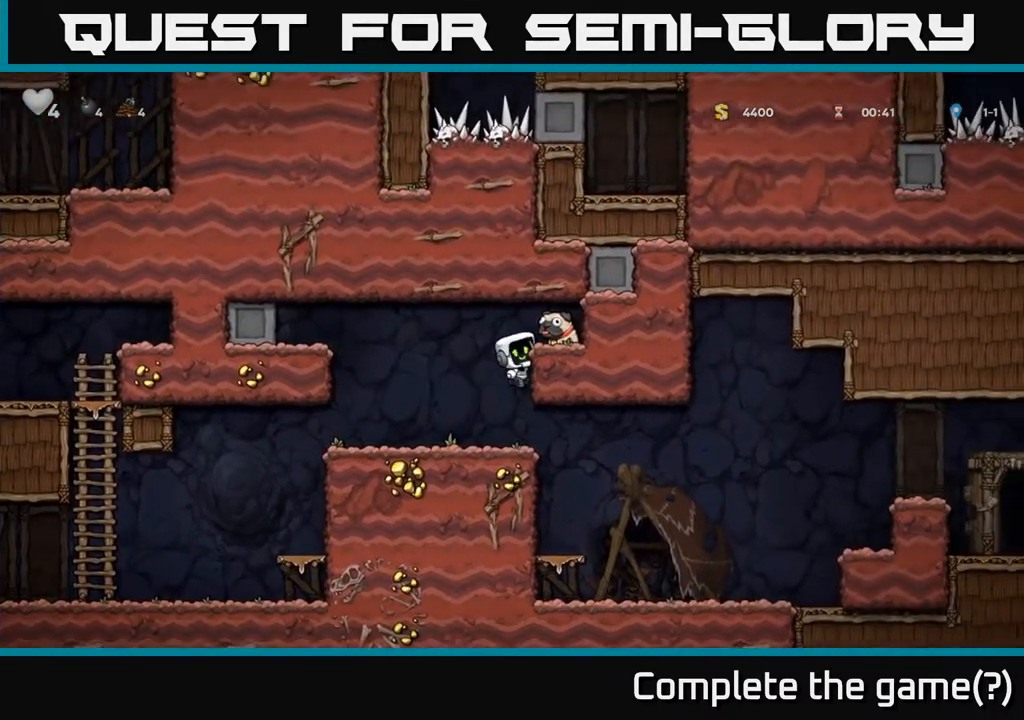
{"buttons": ["DPAD_LEFT"], "left_stick": "center", "right_stick": "center", "events": [[83, "A", "up"], [167, "DPAD_RIGHT", "up"], [183, "DPAD_DOWN", "down"], [383, "X", "down"], [467, "DPAD_DOWN", "up"], [467, "X", "up"], [483, "DPAD_LEFT", "down"]]}
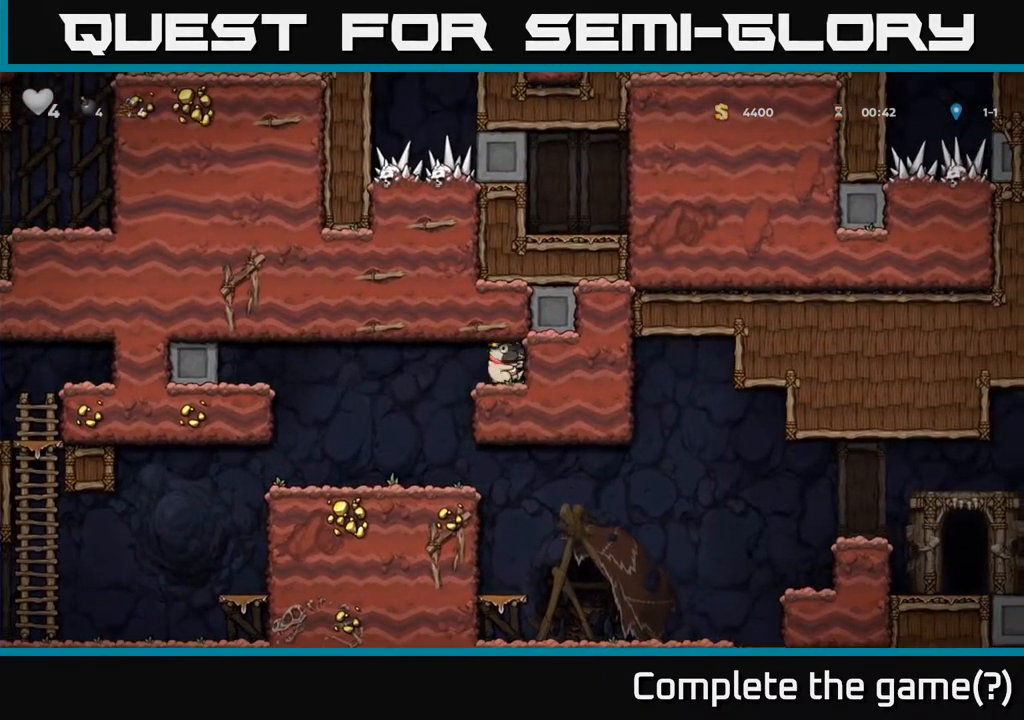
{"buttons": ["DPAD_RIGHT"], "left_stick": "center", "right_stick": "center", "events": [[217, "DPAD_LEFT", "up"], [350, "DPAD_RIGHT", "down"]]}
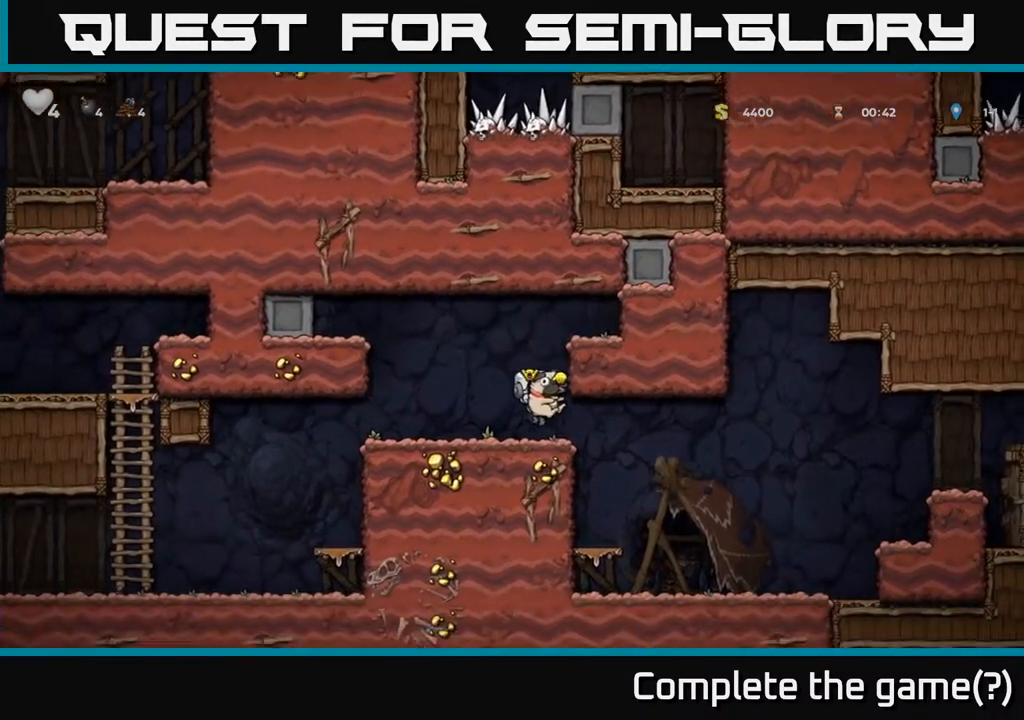
{"buttons": ["DPAD_RIGHT"], "left_stick": "center", "right_stick": "center", "events": []}
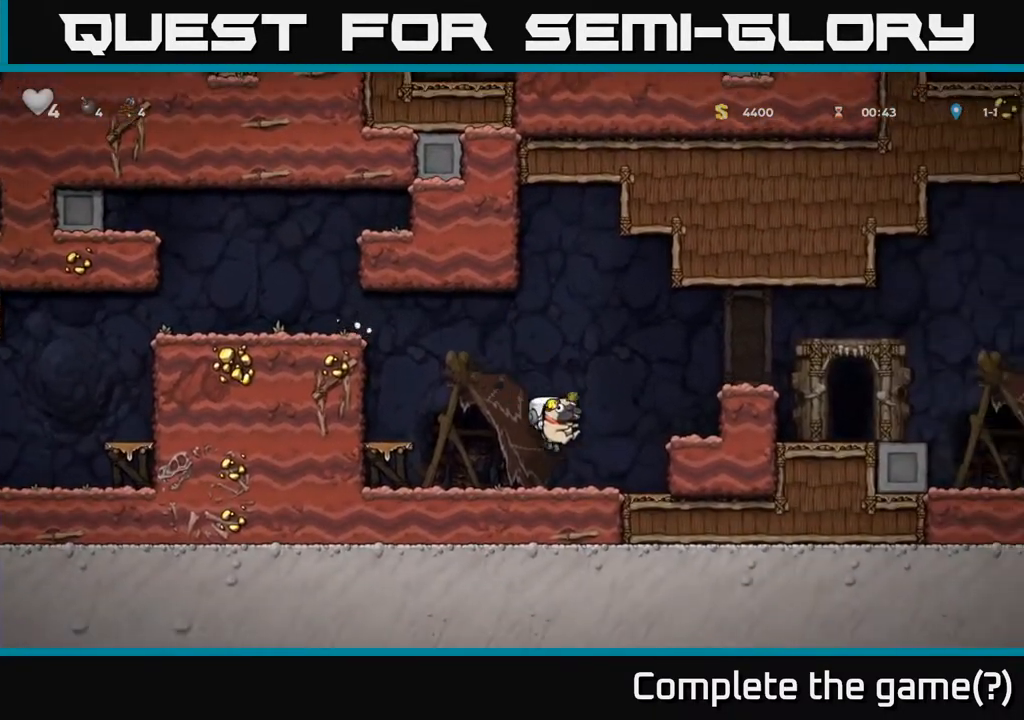
{"buttons": ["A", "DPAD_RIGHT"], "left_stick": "center", "right_stick": "center", "events": [[50, "A", "down"], [200, "A", "up"], [417, "A", "down"]]}
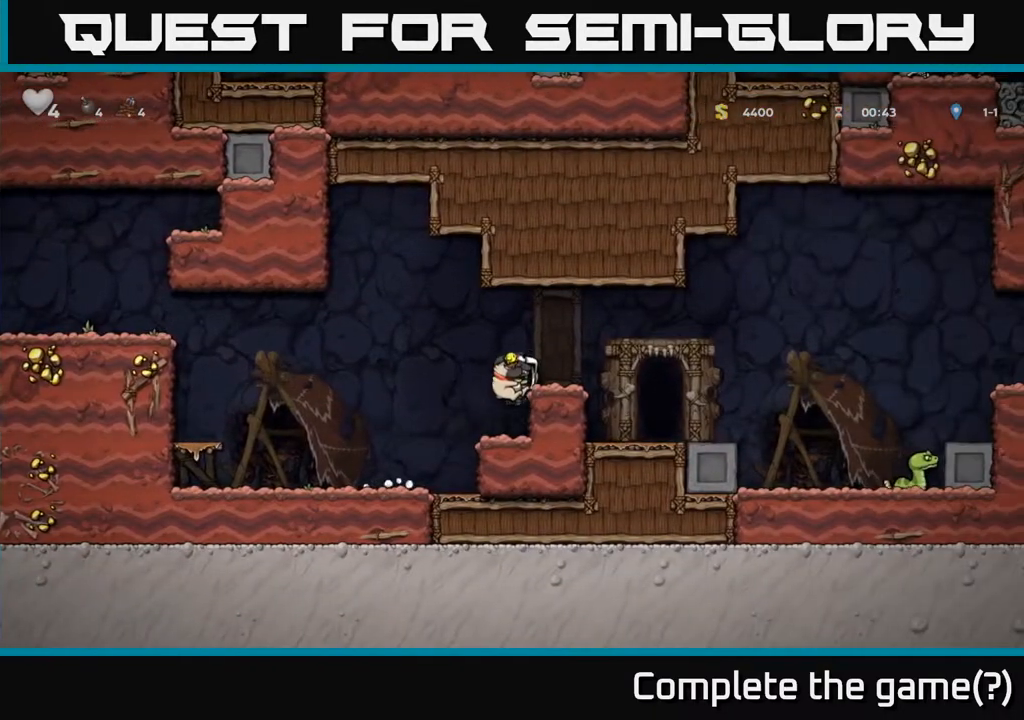
{"buttons": ["DPAD_RIGHT"], "left_stick": "center", "right_stick": "center", "events": [[83, "A", "up"], [317, "DPAD_RIGHT", "up"], [483, "DPAD_RIGHT", "down"]]}
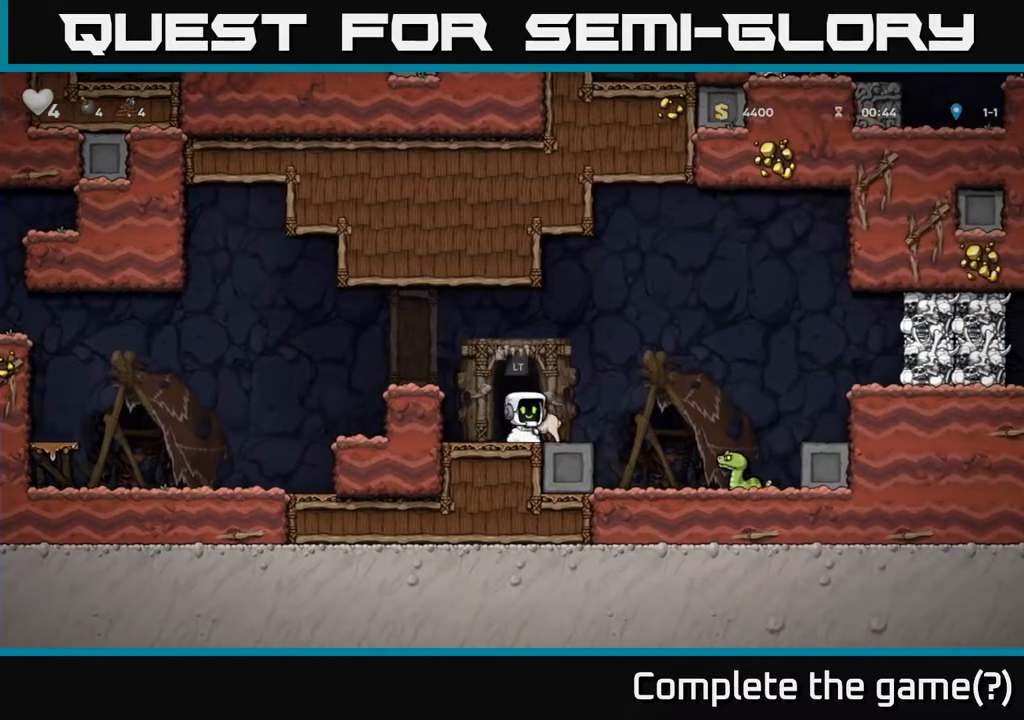
{"buttons": ["A"], "left_stick": "center", "right_stick": "center", "events": [[50, "A", "down"], [183, "A", "up"], [333, "DPAD_RIGHT", "up"], [500, "A", "down"]]}
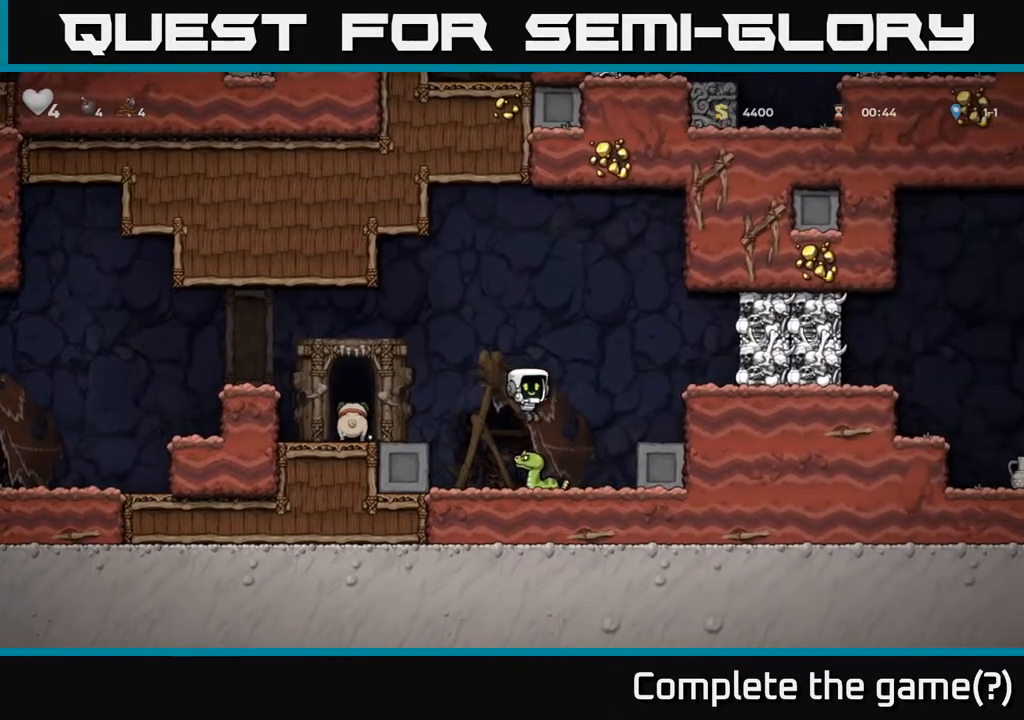
{"buttons": ["X", "DPAD_RIGHT"], "left_stick": "center", "right_stick": "center", "events": [[150, "DPAD_RIGHT", "down"], [317, "A", "up"], [433, "X", "down"]]}